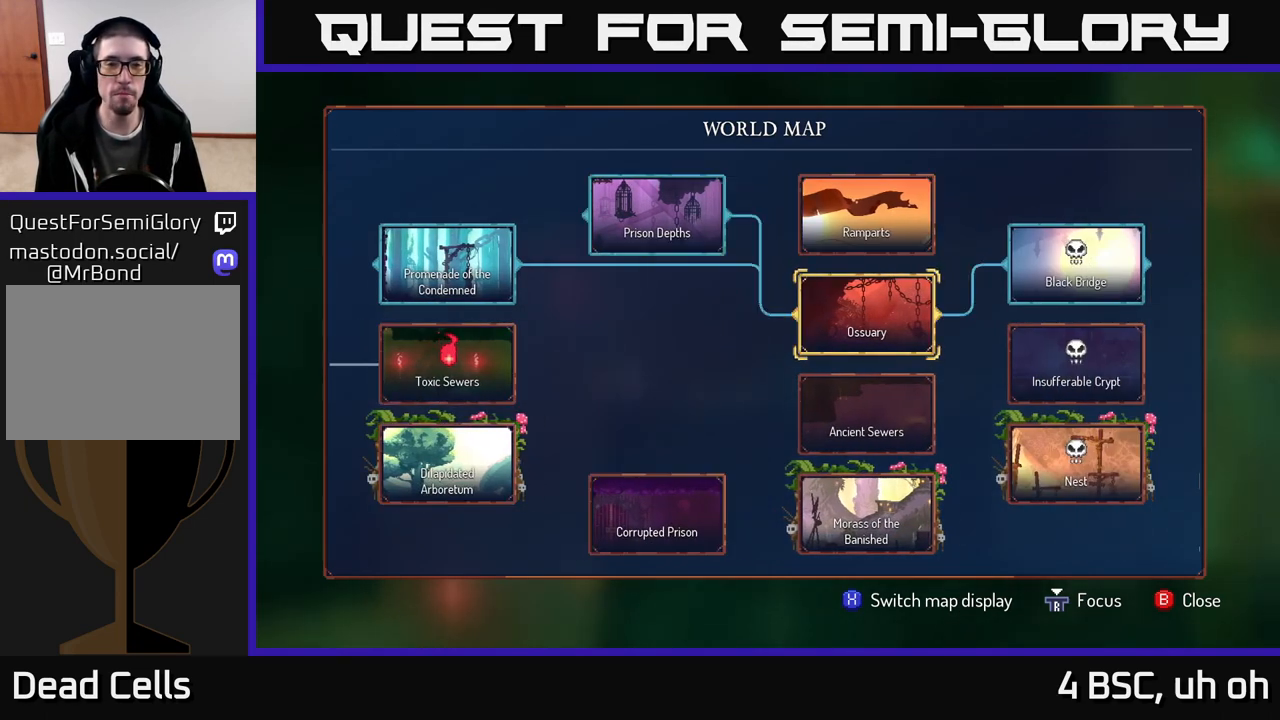
Gameplay with a controller (Xbox layout); each line is a JSON object with the inputs held at the frame after it. "events" lists button and stick changes between this image and that frame as [ms after this image, input, new state], when the widget could be followed in between. Not read: L3 R3.
{"buttons": [], "left_stick": "center", "right_stick": "center", "events": []}
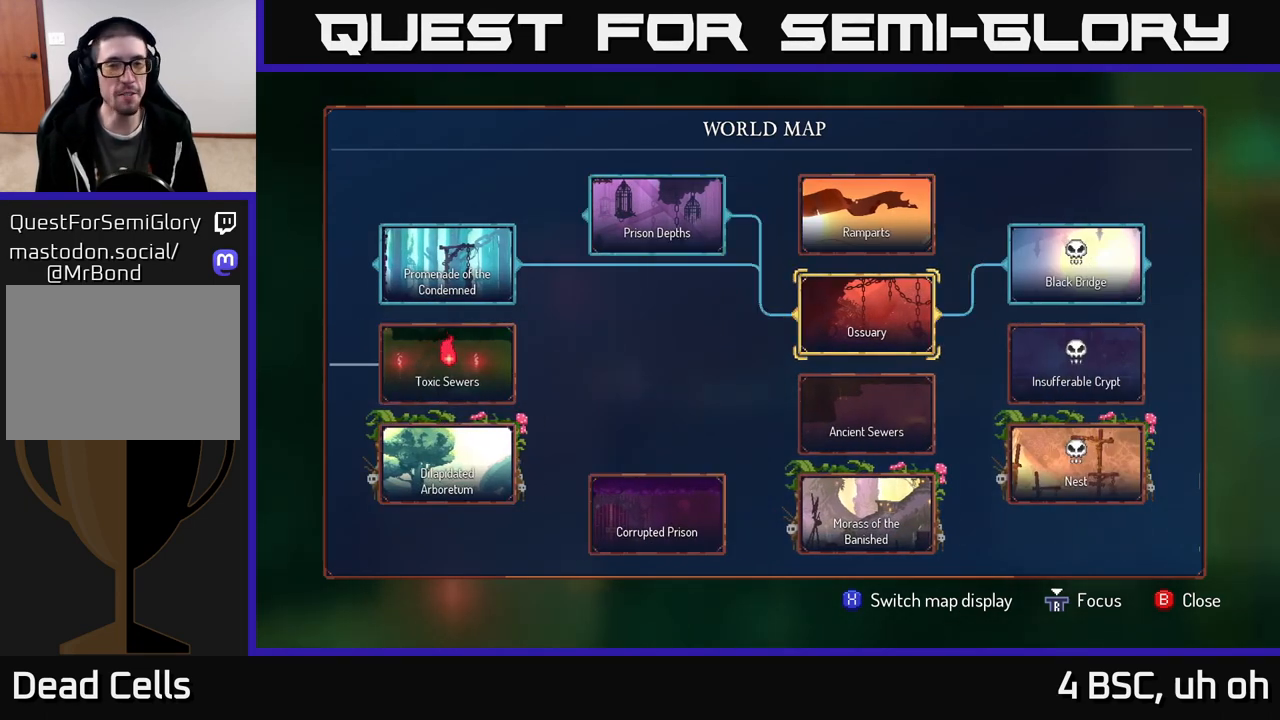
{"buttons": [], "left_stick": "center", "right_stick": "center", "events": []}
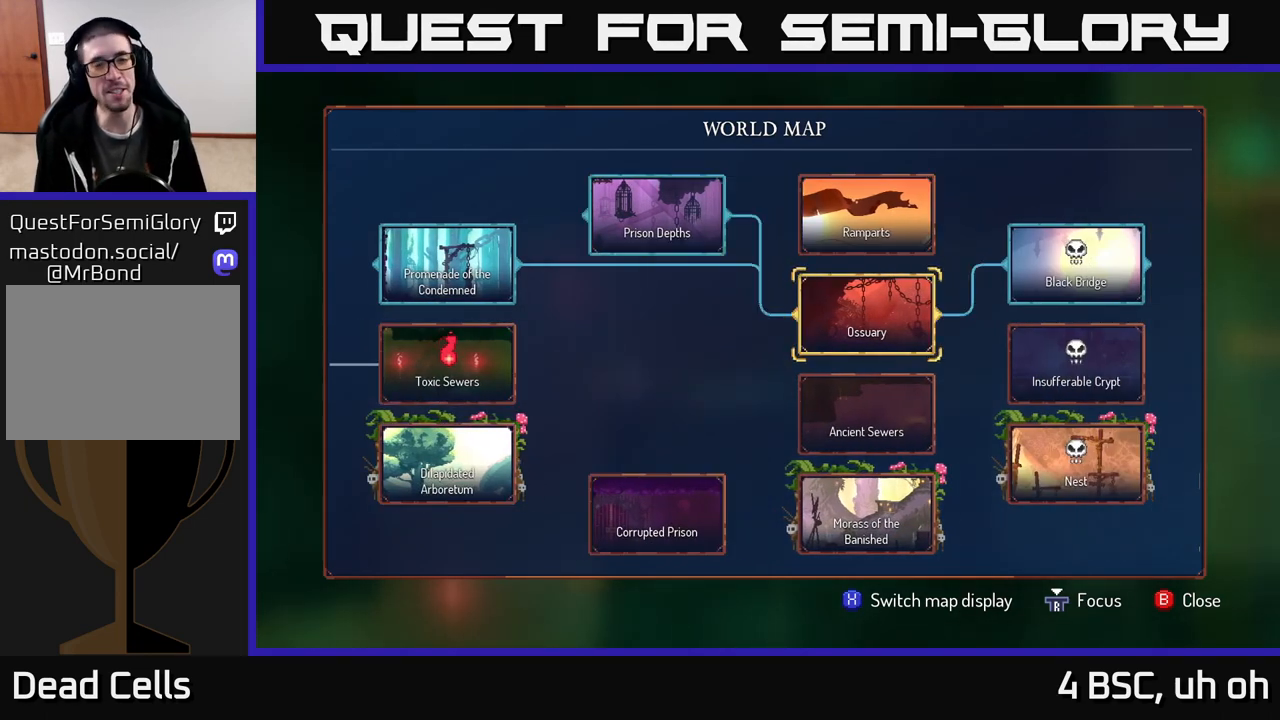
{"buttons": ["B"], "left_stick": "center", "right_stick": "center", "events": [[500, "B", "down"]]}
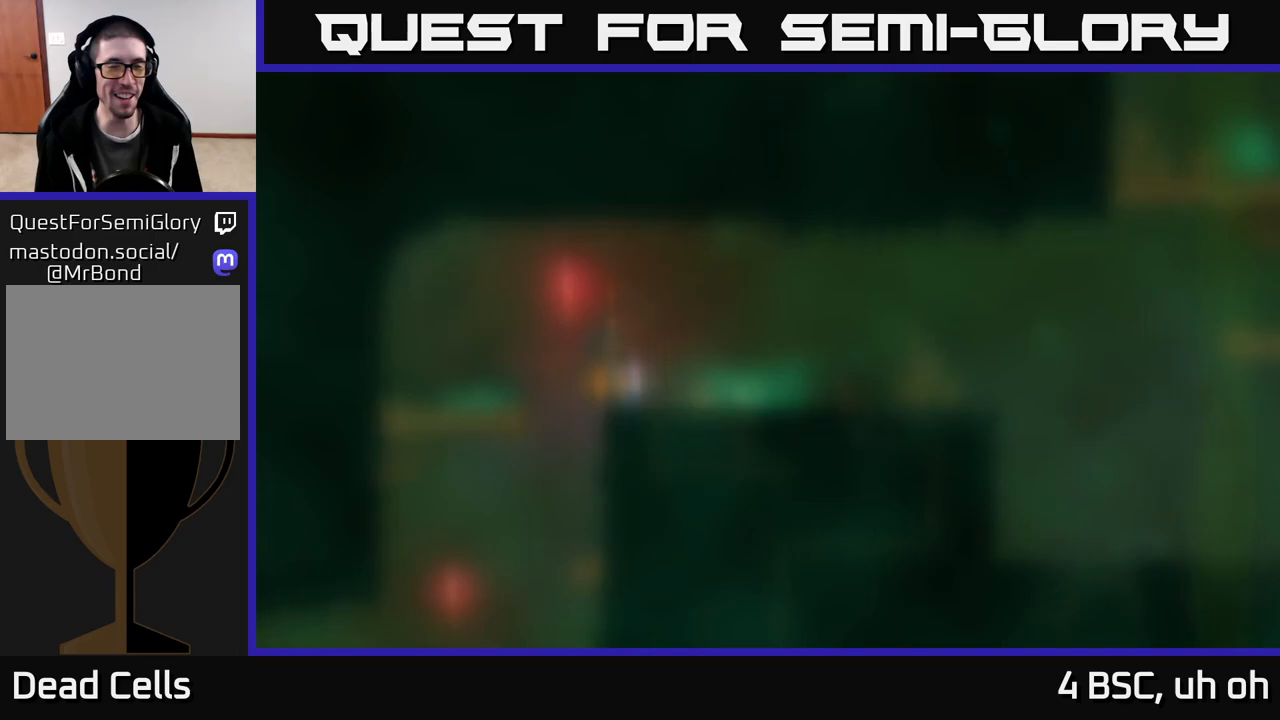
{"buttons": [], "left_stick": "right", "right_stick": "center", "events": [[83, "B", "up"], [117, "left_stick", "left"], [500, "left_stick", "right"]]}
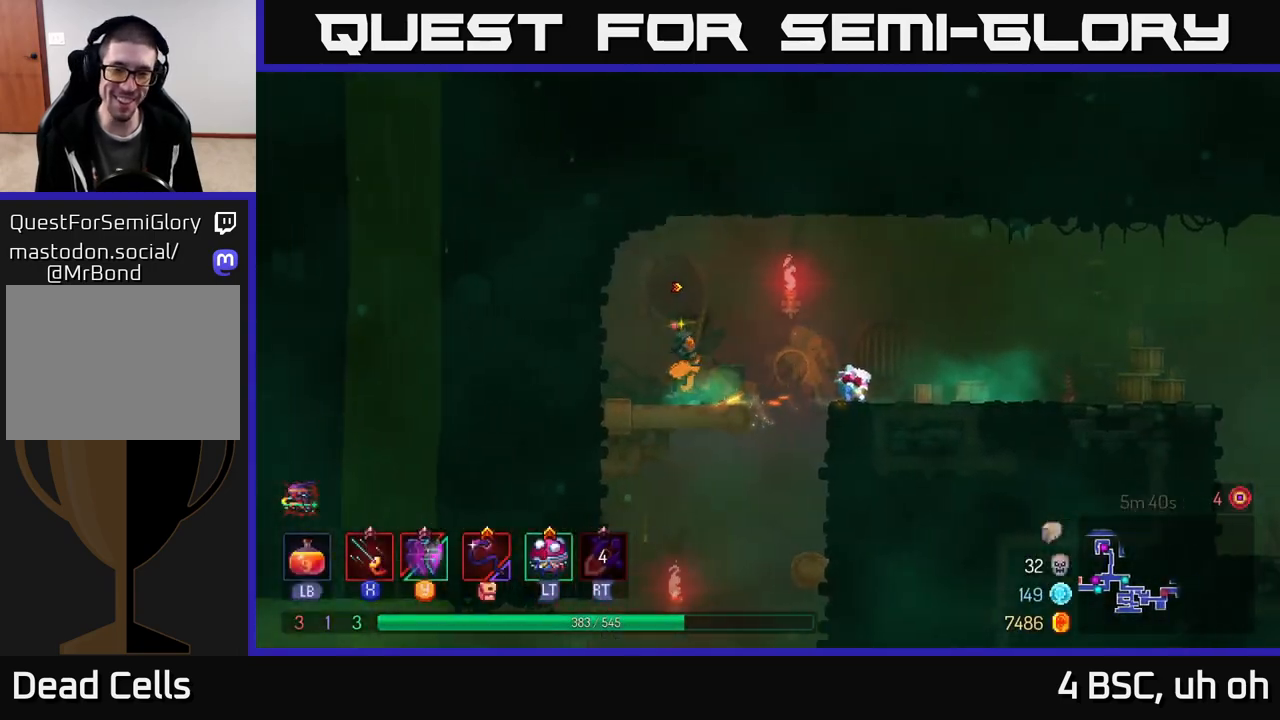
{"buttons": [], "left_stick": "down", "right_stick": "center", "events": [[83, "left_stick", "down"], [283, "A", "down"], [400, "A", "up"]]}
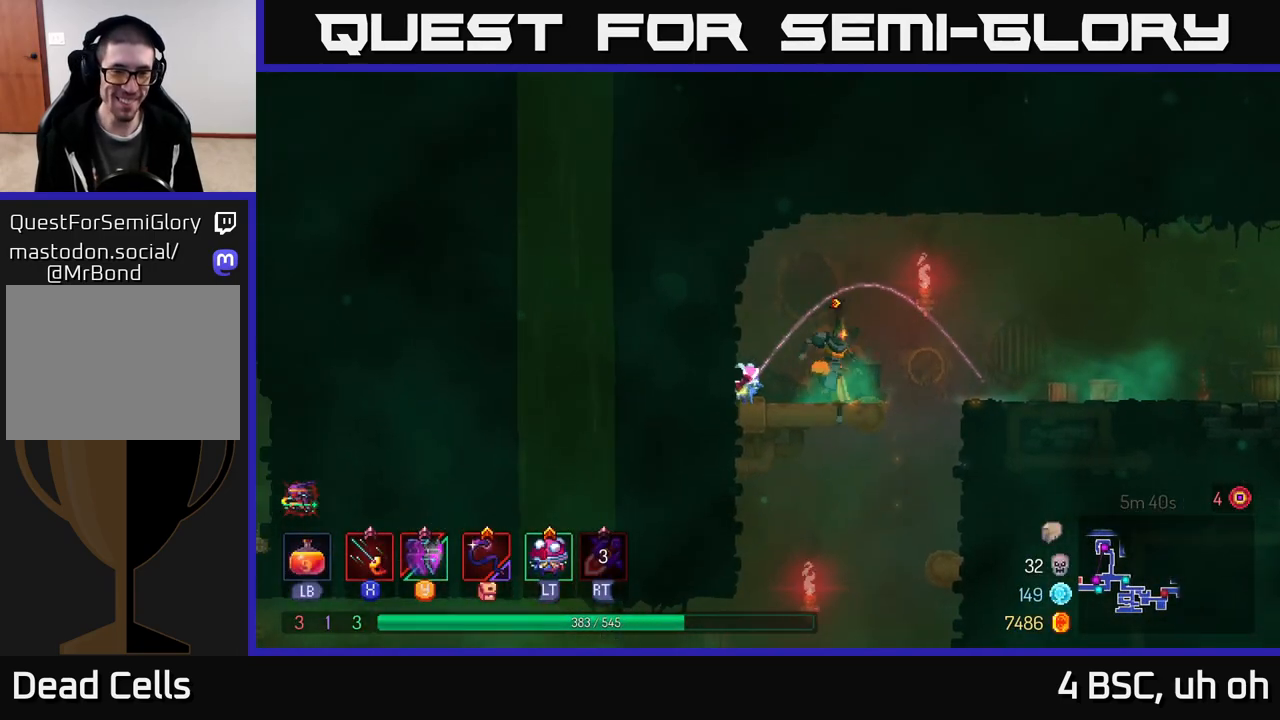
{"buttons": [], "left_stick": "left", "right_stick": "center", "events": [[67, "left_stick", "center"], [400, "left_stick", "left"]]}
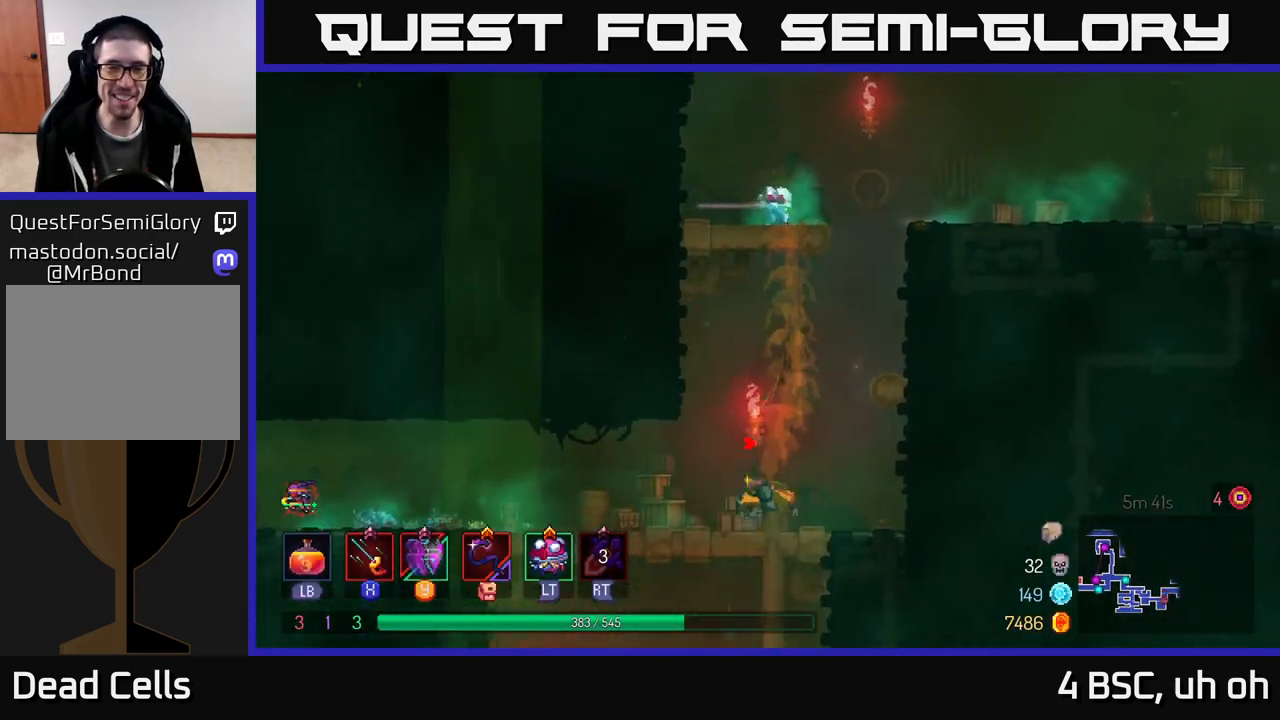
{"buttons": [], "left_stick": "center", "right_stick": "center", "events": [[50, "B", "down"], [183, "B", "up"], [417, "left_stick", "center"]]}
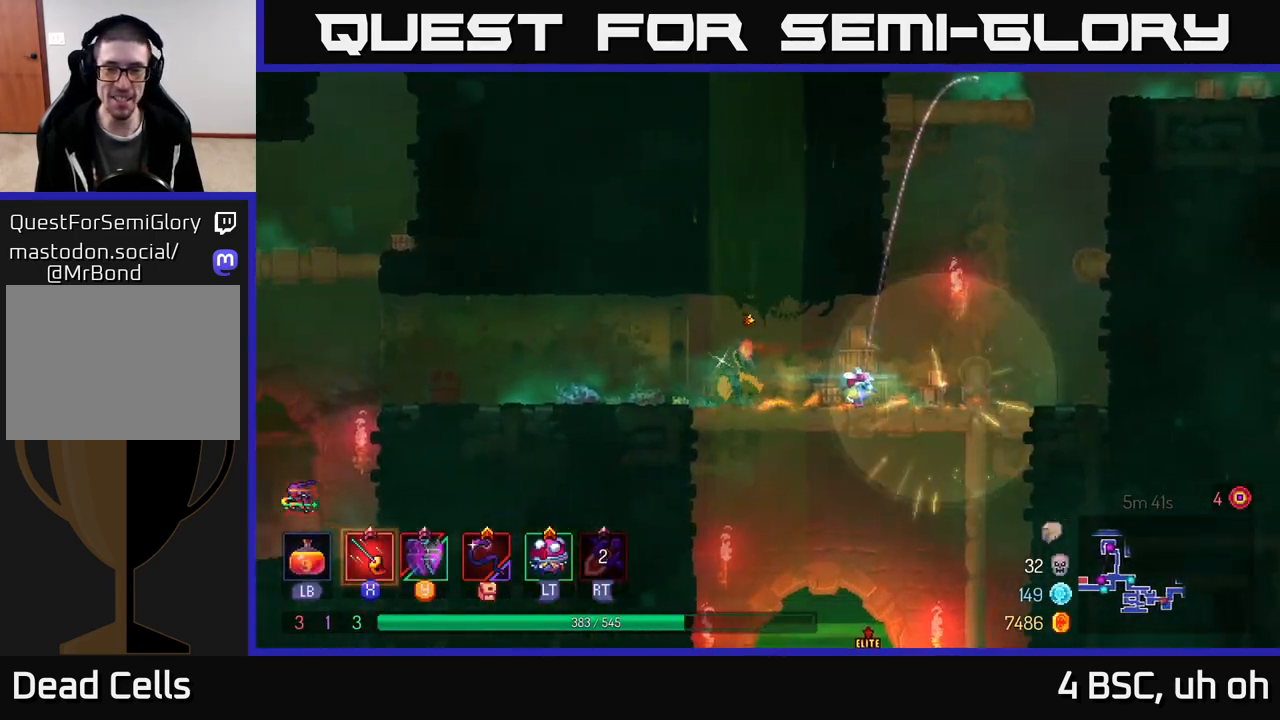
{"buttons": [], "left_stick": "center", "right_stick": "center", "events": [[33, "left_stick", "left"], [483, "left_stick", "center"]]}
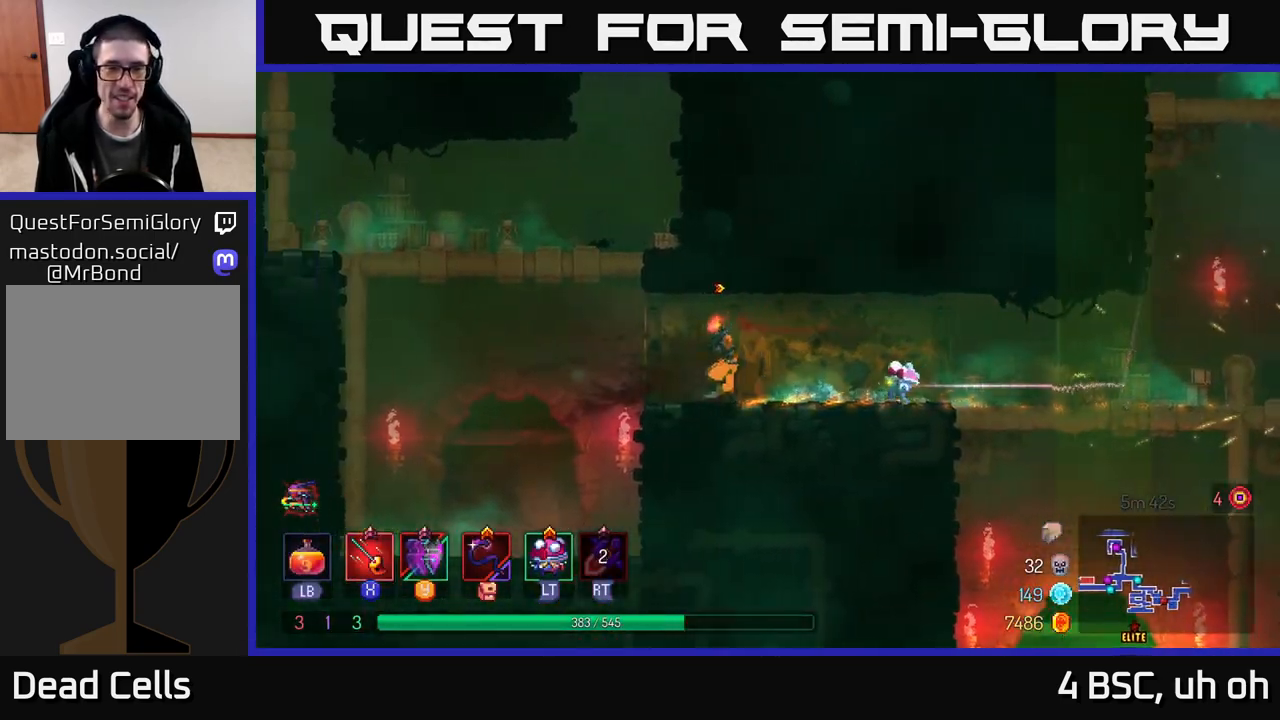
{"buttons": [], "left_stick": "right", "right_stick": "down", "events": [[17, "left_stick", "right"], [17, "right_stick", "down"]]}
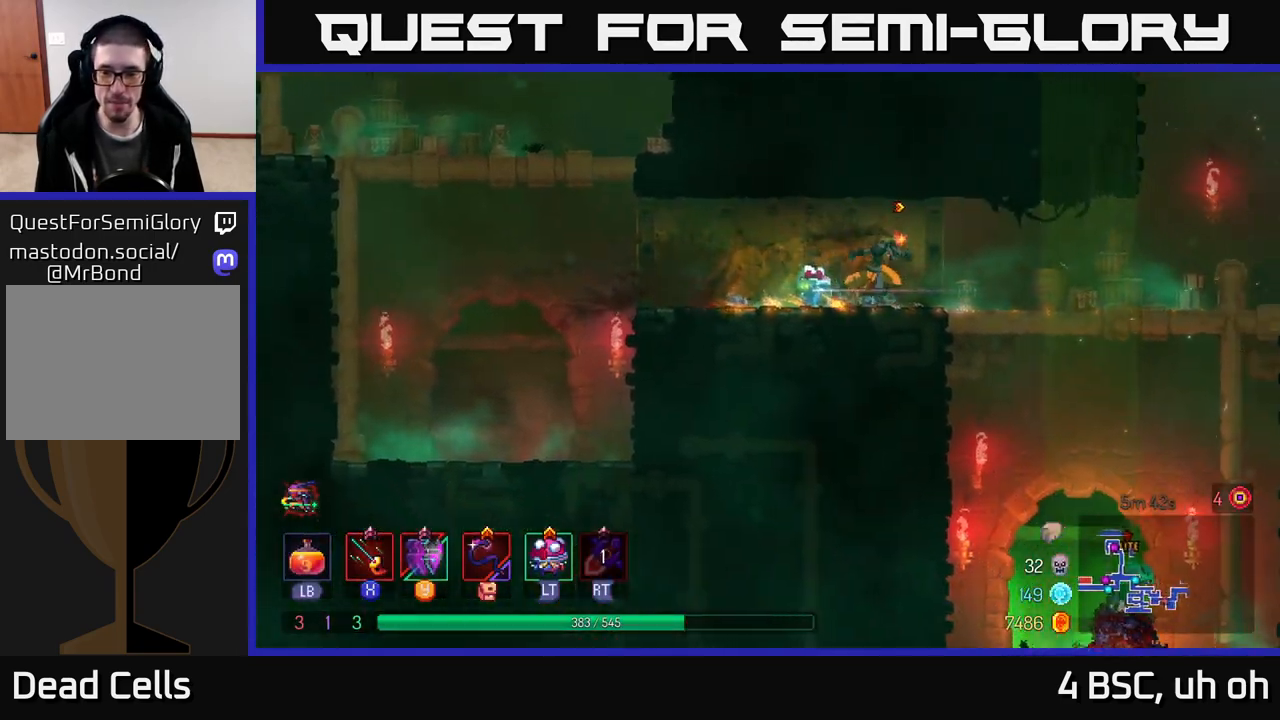
{"buttons": ["A"], "left_stick": "down", "right_stick": "center", "events": [[383, "right_stick", "center"], [433, "left_stick", "down"], [467, "A", "down"]]}
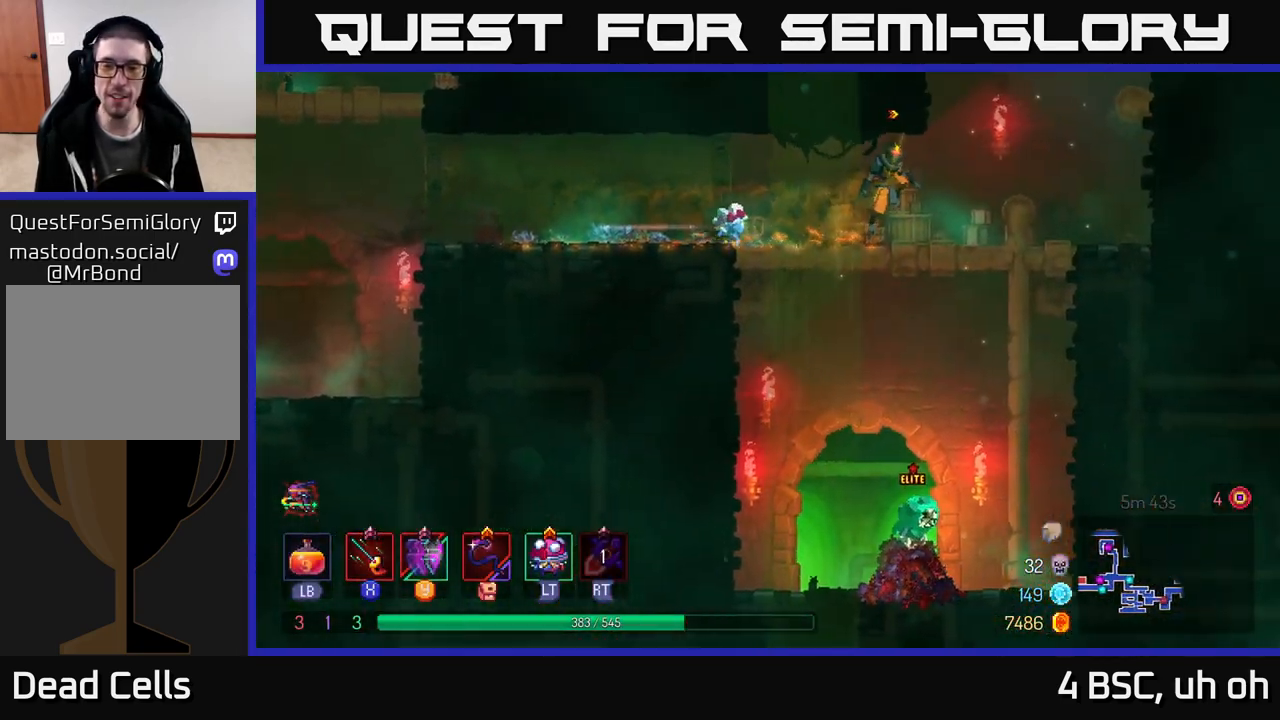
{"buttons": ["B"], "left_stick": "right", "right_stick": "center", "events": [[17, "A", "up"], [100, "A", "down"], [167, "A", "up"], [317, "left_stick", "center"], [433, "left_stick", "right"], [467, "B", "down"]]}
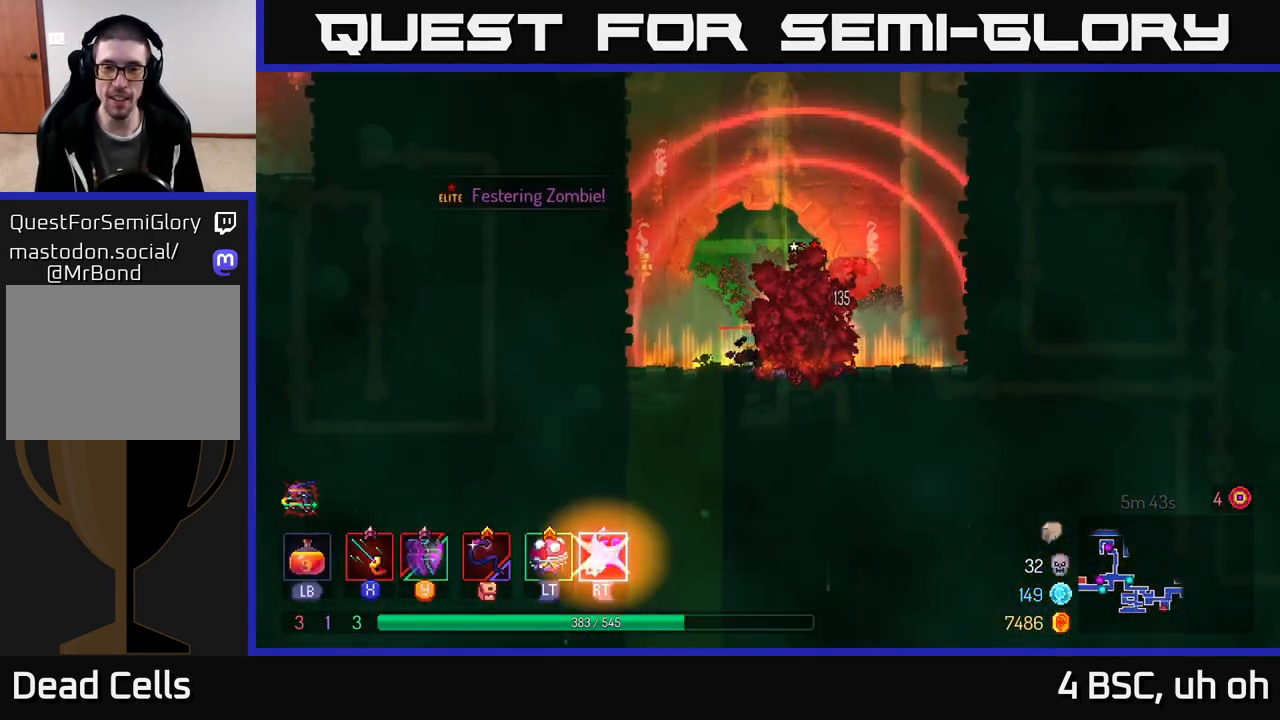
{"buttons": [], "left_stick": "right", "right_stick": "center", "events": [[50, "B", "up"], [133, "B", "down"], [200, "B", "up"], [283, "B", "down"], [367, "B", "up"], [433, "B", "down"], [500, "B", "up"]]}
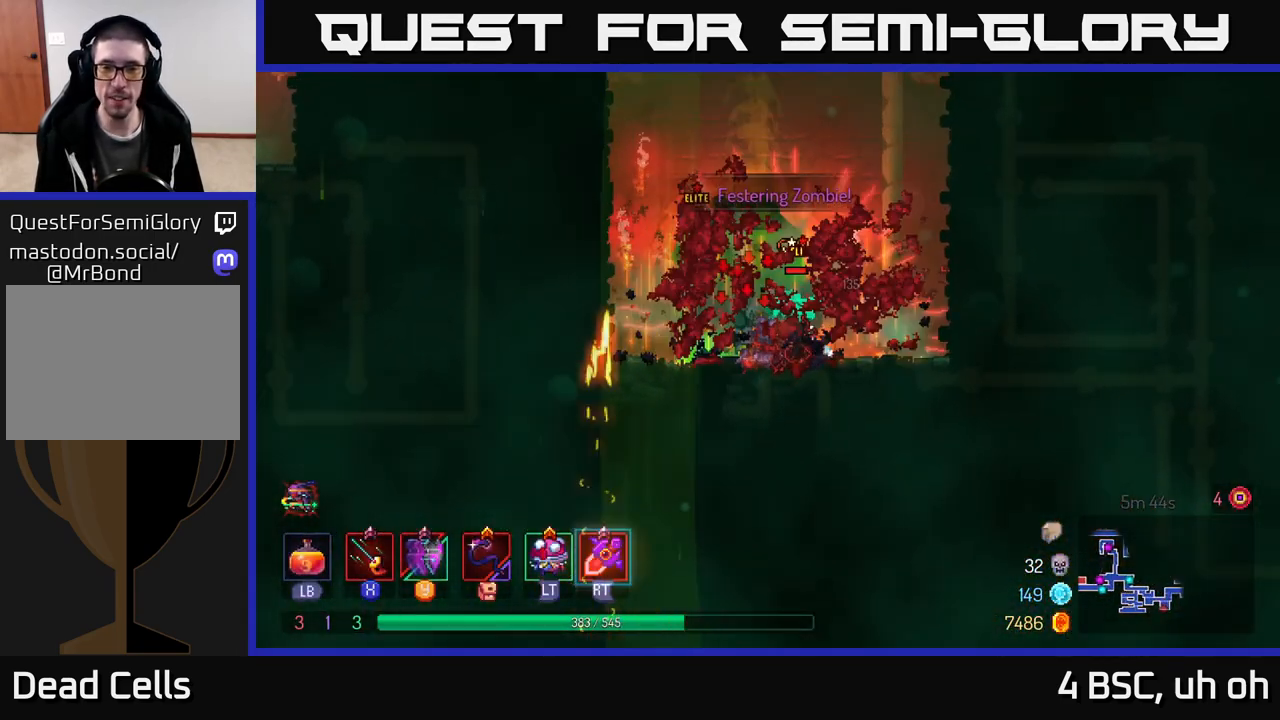
{"buttons": ["X"], "left_stick": "down-left", "right_stick": "center", "events": [[67, "B", "down"], [150, "B", "up"], [217, "X", "down"], [217, "left_stick", "left"], [300, "X", "up"], [367, "X", "down"], [417, "left_stick", "down-left"], [433, "X", "up"], [500, "X", "down"]]}
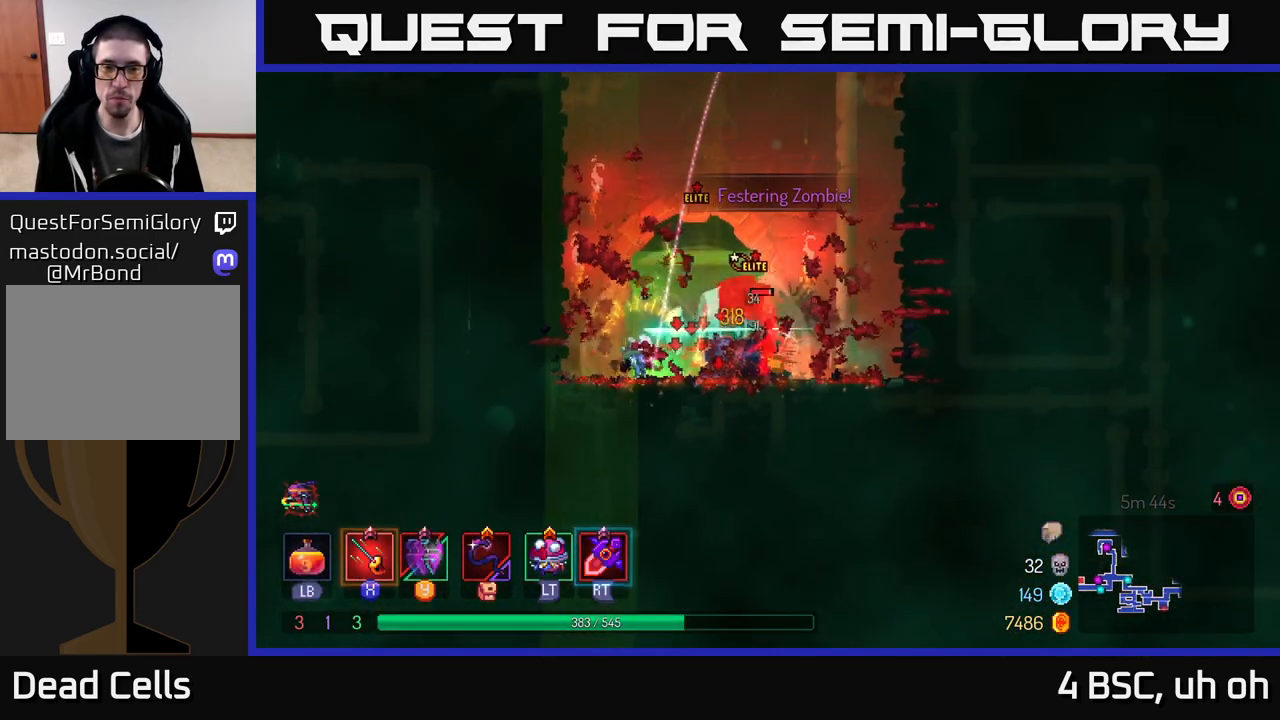
{"buttons": ["X"], "left_stick": "center", "right_stick": "center", "events": [[83, "X", "up"], [117, "left_stick", "center"], [150, "X", "down"], [233, "X", "up"], [300, "X", "down"], [400, "X", "up"], [450, "X", "down"]]}
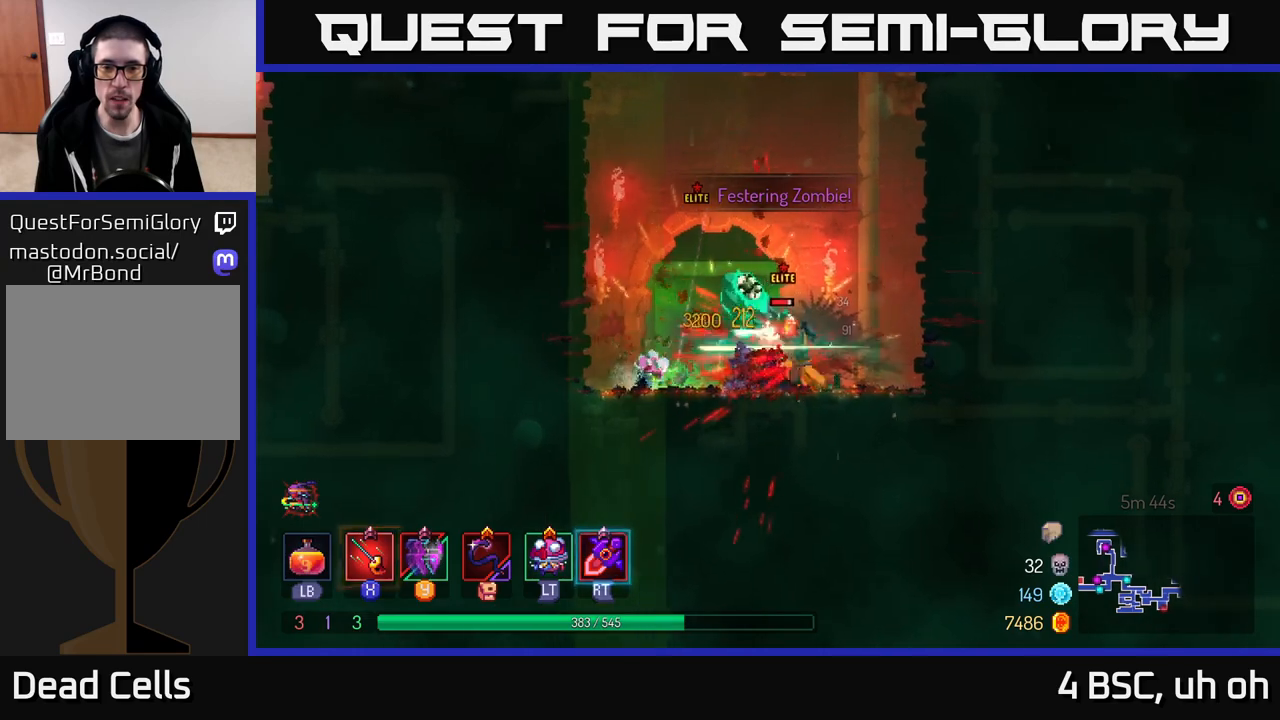
{"buttons": ["B"], "left_stick": "left", "right_stick": "center", "events": [[67, "X", "up"], [133, "X", "down"], [183, "X", "up"], [183, "left_stick", "left"], [300, "B", "down"], [400, "B", "up"], [450, "B", "down"]]}
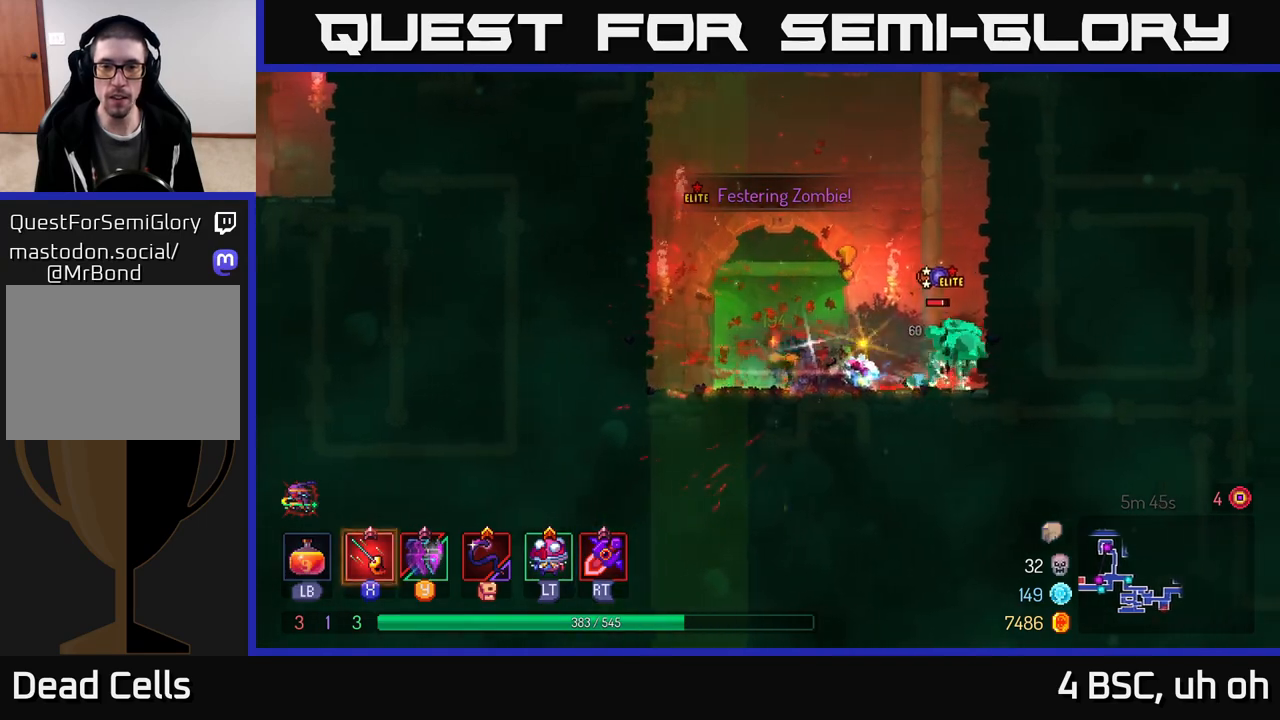
{"buttons": [], "left_stick": "right", "right_stick": "center", "events": [[33, "B", "up"], [100, "left_stick", "right"], [183, "X", "down"], [267, "X", "up"], [367, "X", "down"], [433, "X", "up"]]}
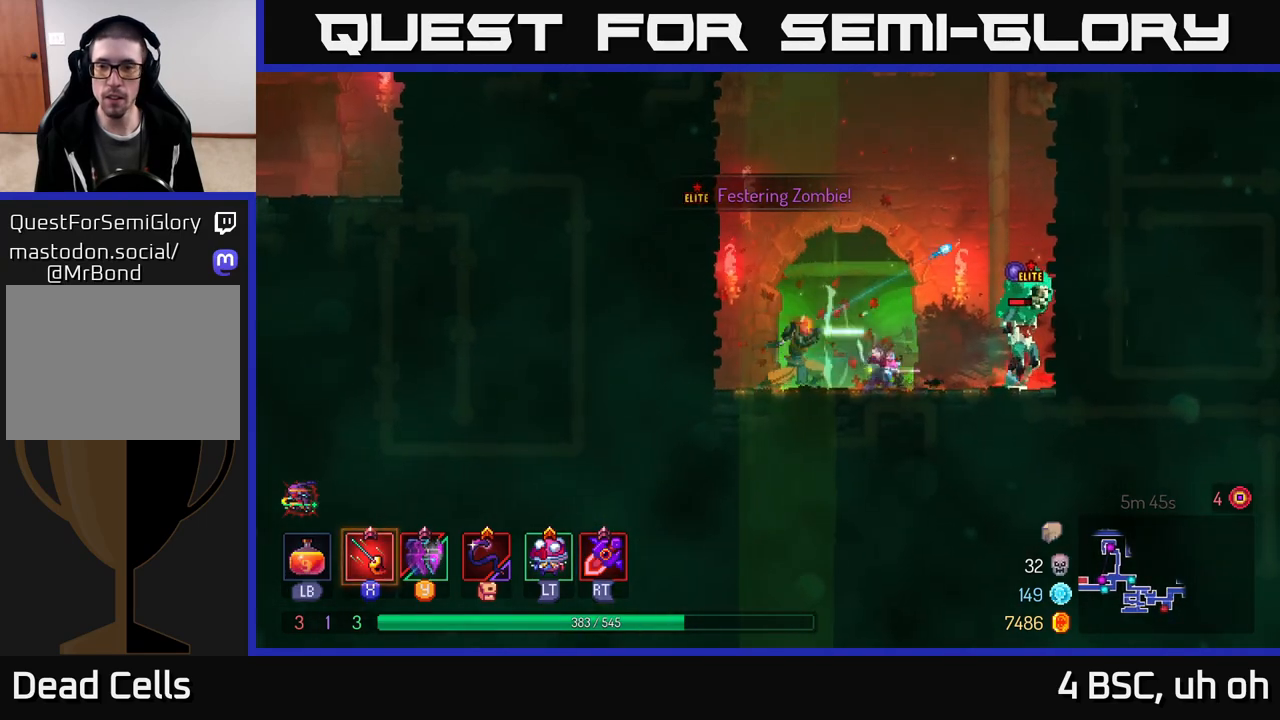
{"buttons": [], "left_stick": "center", "right_stick": "center", "events": [[67, "left_stick", "center"]]}
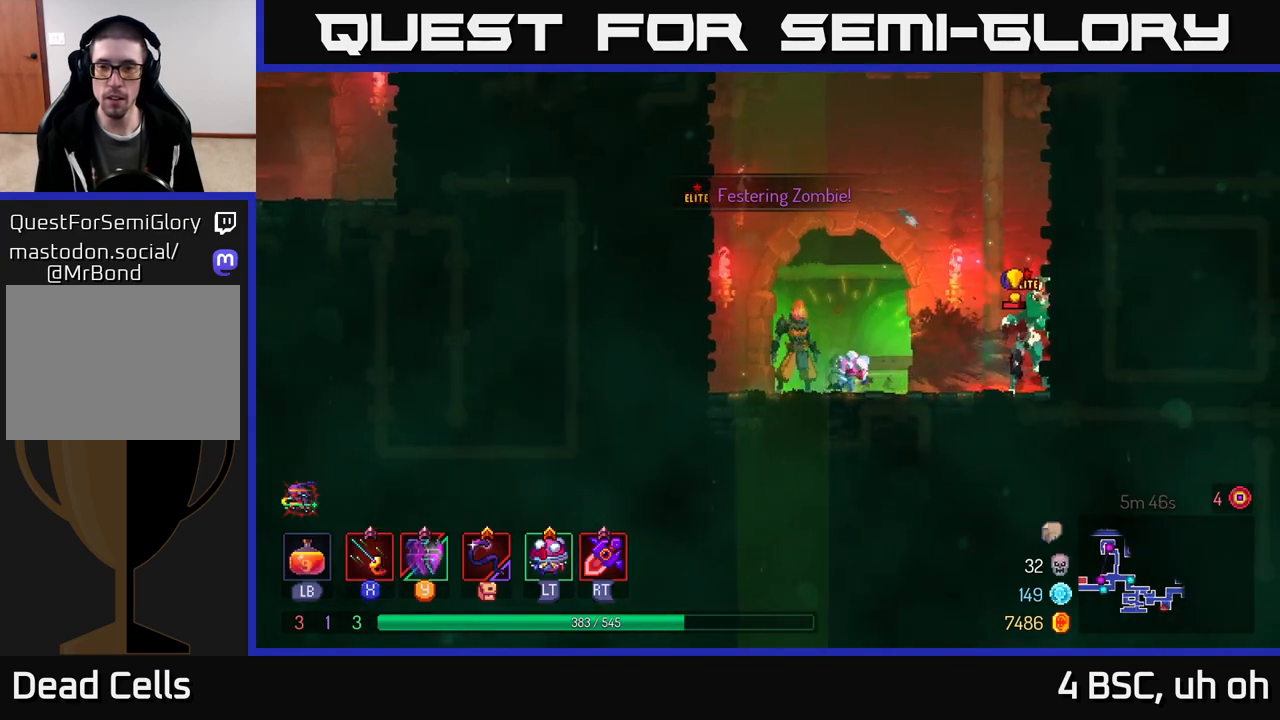
{"buttons": [], "left_stick": "right", "right_stick": "center", "events": [[83, "left_stick", "right"], [200, "B", "down"], [400, "B", "up"]]}
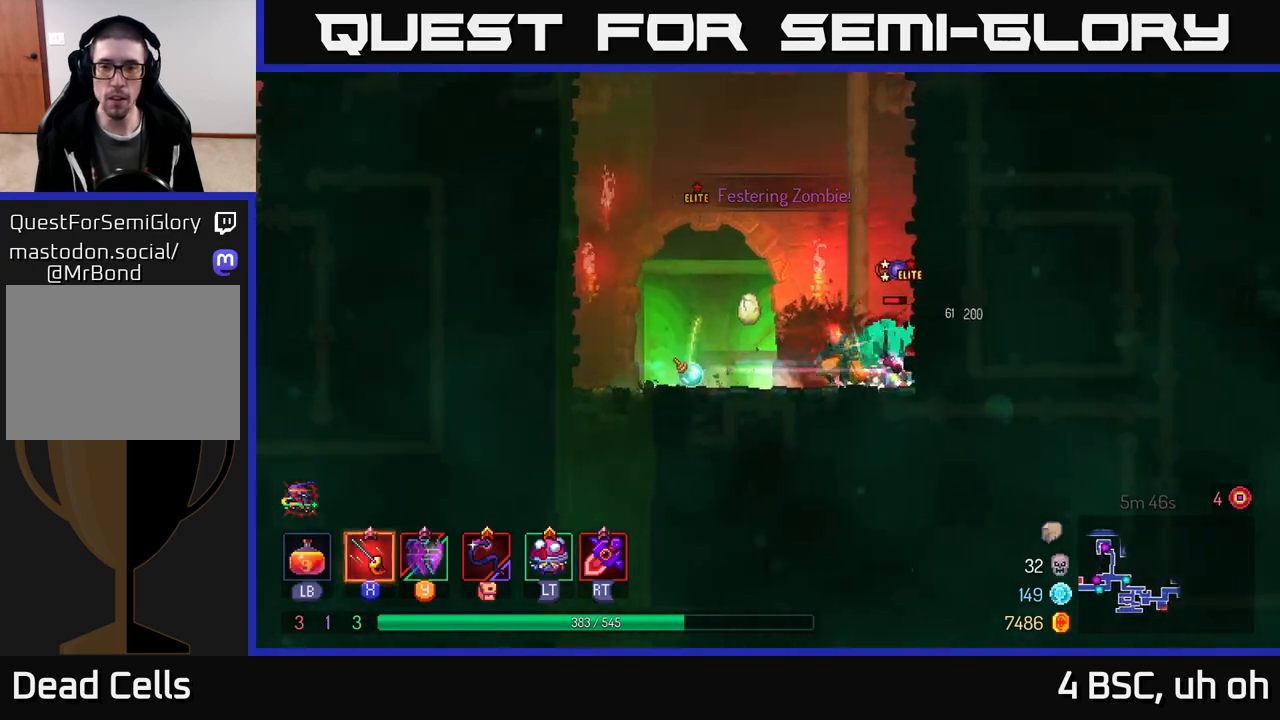
{"buttons": ["X"], "left_stick": "right", "right_stick": "center", "events": [[50, "X", "down"], [117, "X", "up"], [150, "left_stick", "left"], [217, "X", "down"], [217, "left_stick", "right"], [250, "X", "up"], [333, "X", "down"], [400, "X", "up"], [467, "X", "down"]]}
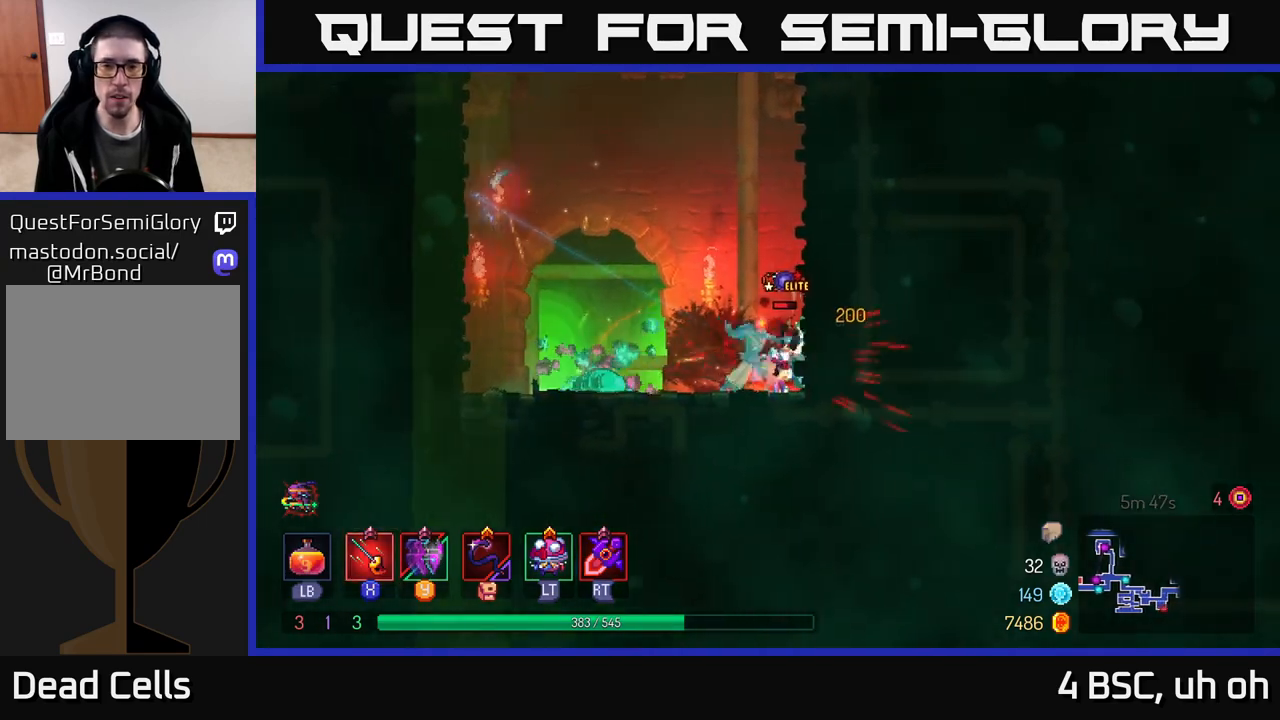
{"buttons": ["A"], "left_stick": "left", "right_stick": "center", "events": [[50, "X", "up"], [133, "X", "down"], [167, "left_stick", "center"], [217, "X", "up"], [283, "X", "down"], [383, "X", "up"], [467, "left_stick", "left"], [500, "A", "down"]]}
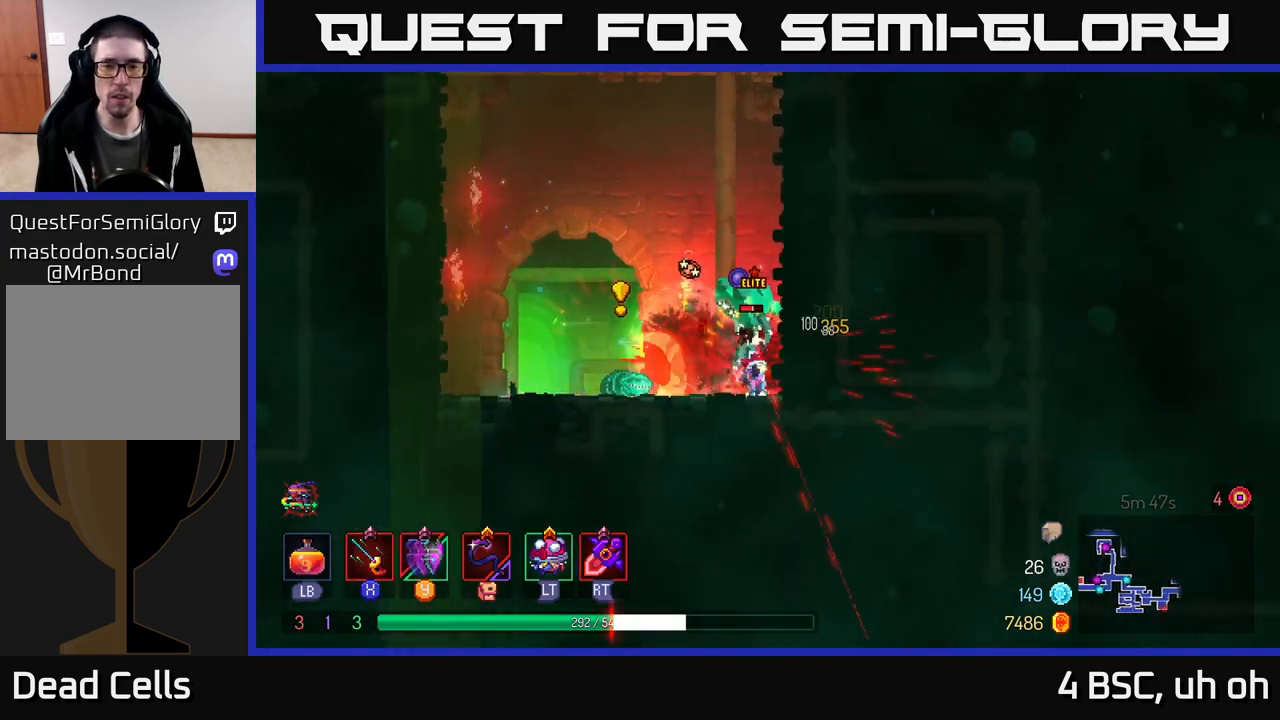
{"buttons": ["B"], "left_stick": "left", "right_stick": "center", "events": [[100, "A", "up"], [167, "B", "down"], [267, "B", "up"], [317, "B", "down"], [400, "B", "up"], [467, "B", "down"]]}